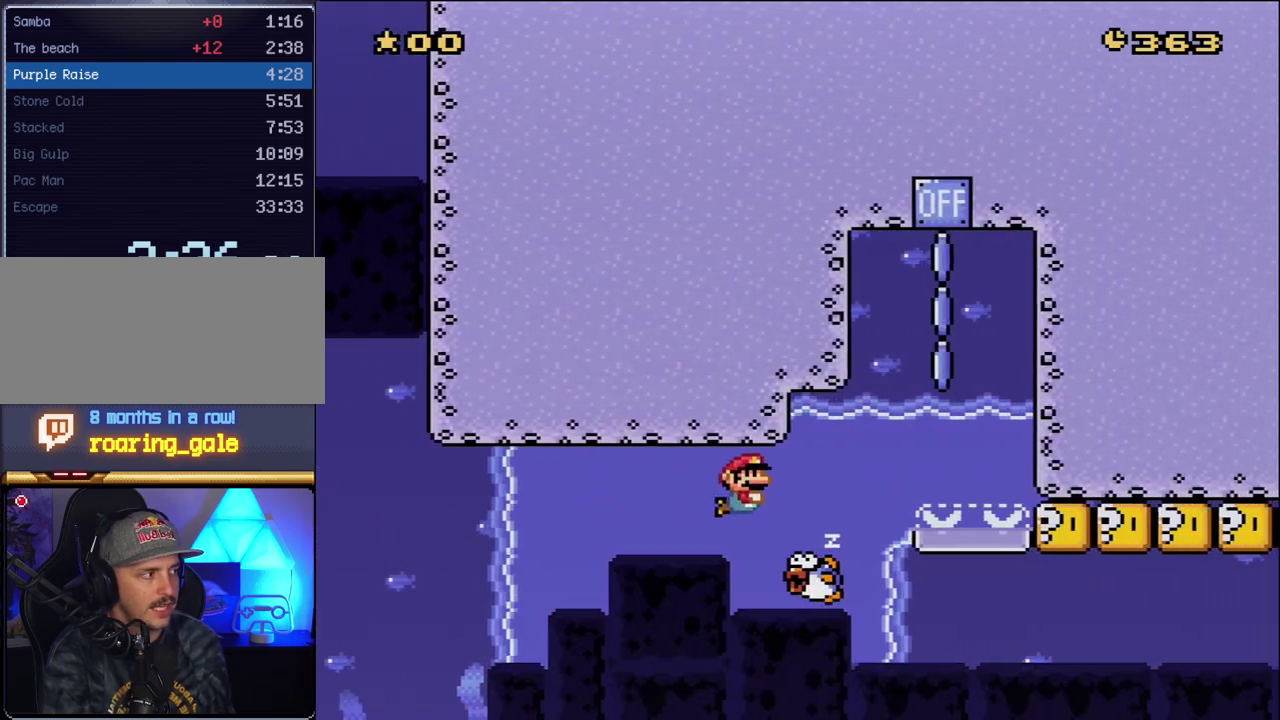
Gameplay with a controller (Nintendo layout); each line is a JSON object with the inputs held at the frame after it. "events" lists button and stick changes between this image and that frame as [ms after this image, input, new state], when the widget could be followed in between. Not read: L3 R3.
{"buttons": ["B", "Y", "DPAD_UP", "DPAD_RIGHT"], "events": [[100, "B", "up"], [483, "B", "down"]]}
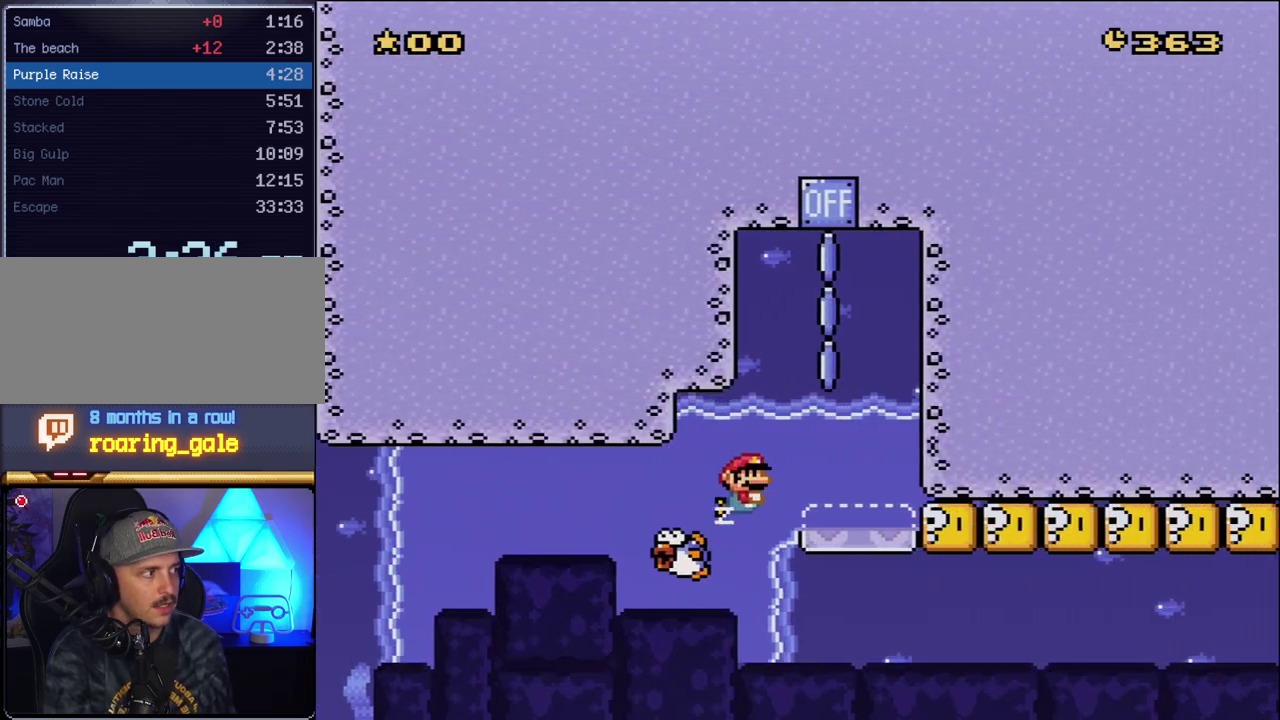
{"buttons": ["X", "DPAD_UP"], "events": [[100, "B", "up"], [133, "Y", "up"], [167, "X", "down"], [233, "DPAD_UP", "up"], [333, "DPAD_LEFT", "down"], [333, "DPAD_RIGHT", "up"], [417, "DPAD_UP", "down"], [450, "DPAD_LEFT", "up"]]}
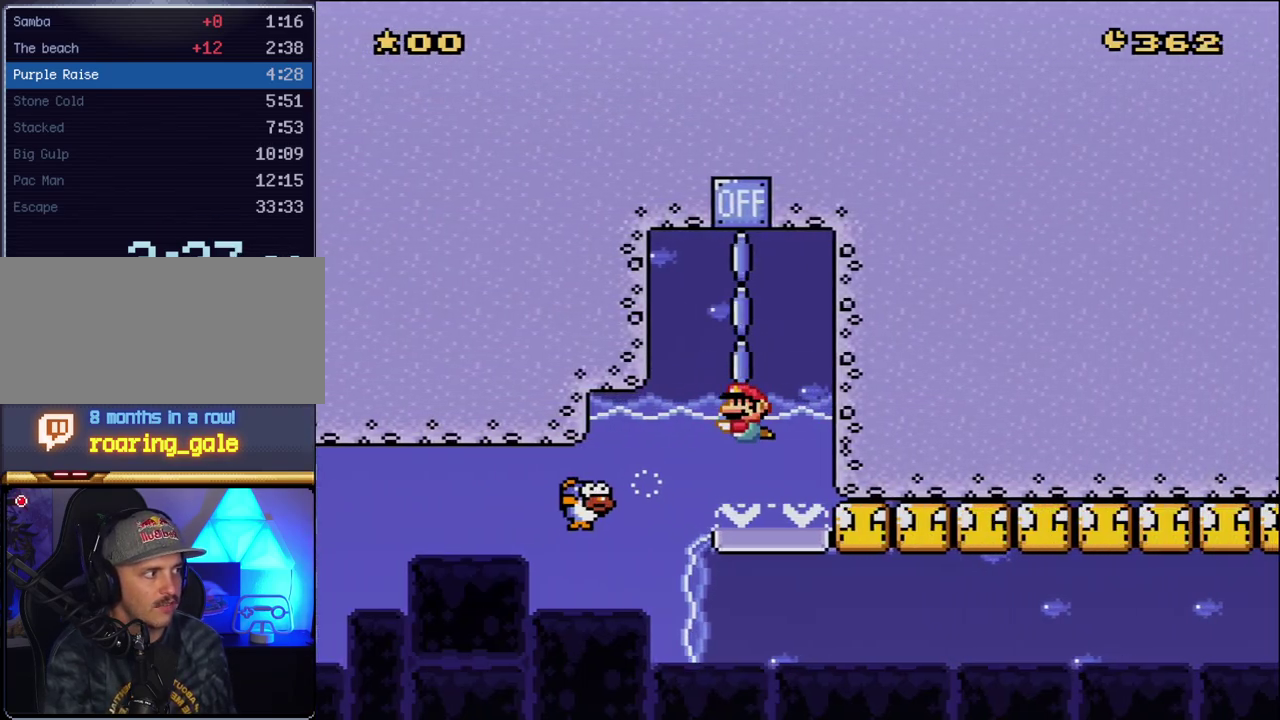
{"buttons": ["A", "X", "DPAD_UP"], "events": [[333, "A", "down"]]}
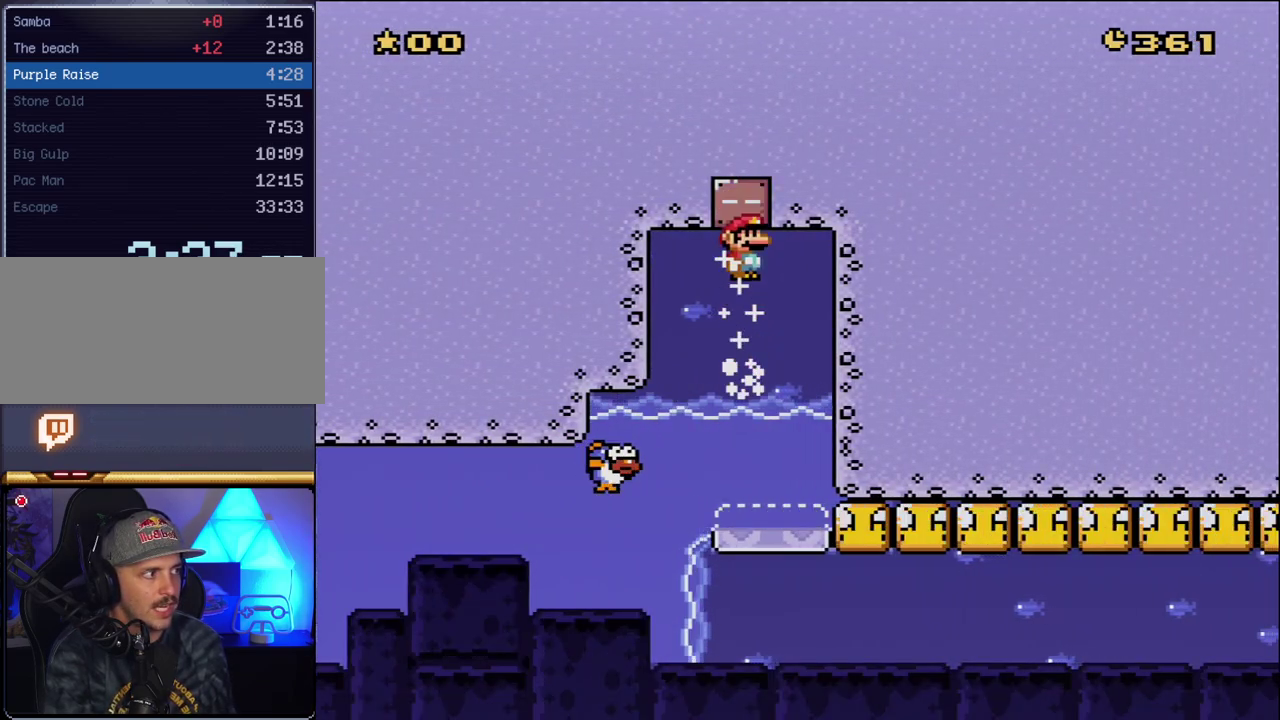
{"buttons": ["X", "DPAD_RIGHT"], "events": [[83, "DPAD_LEFT", "down"], [117, "DPAD_UP", "up"], [300, "A", "up"], [300, "DPAD_LEFT", "up"], [417, "DPAD_RIGHT", "down"]]}
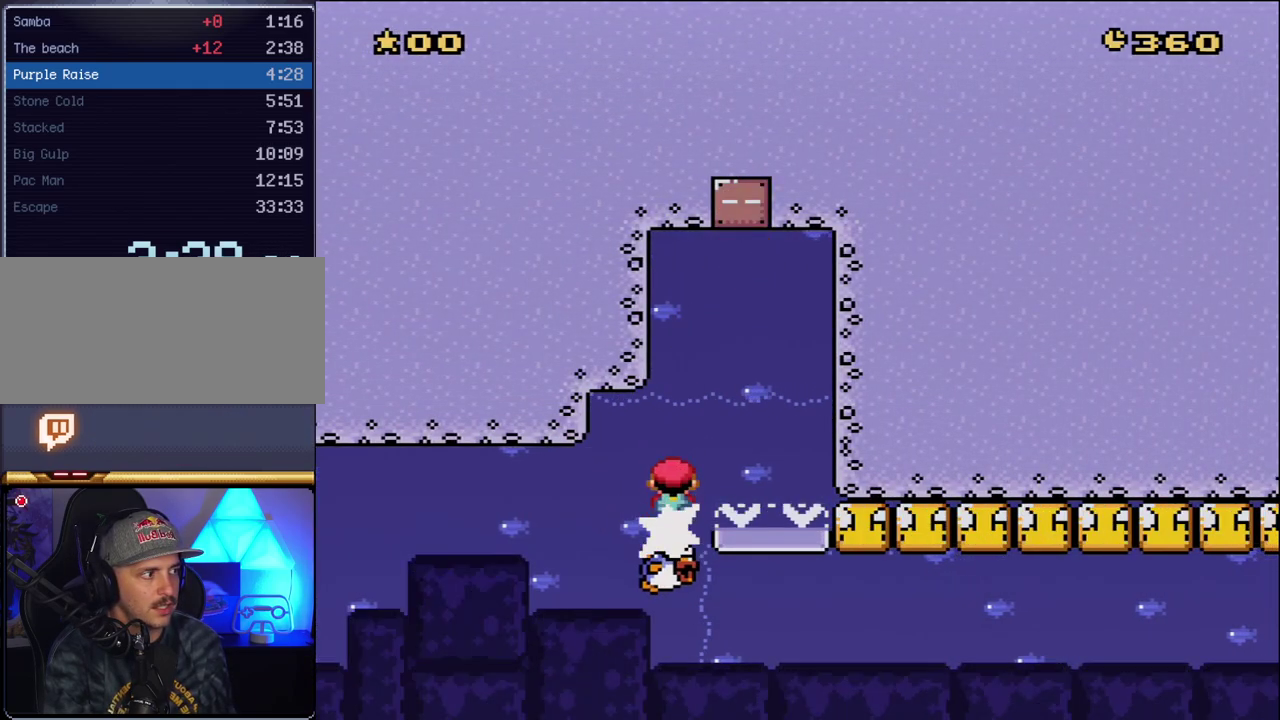
{"buttons": ["X", "DPAD_RIGHT"], "events": [[83, "DPAD_RIGHT", "up"], [450, "DPAD_RIGHT", "down"]]}
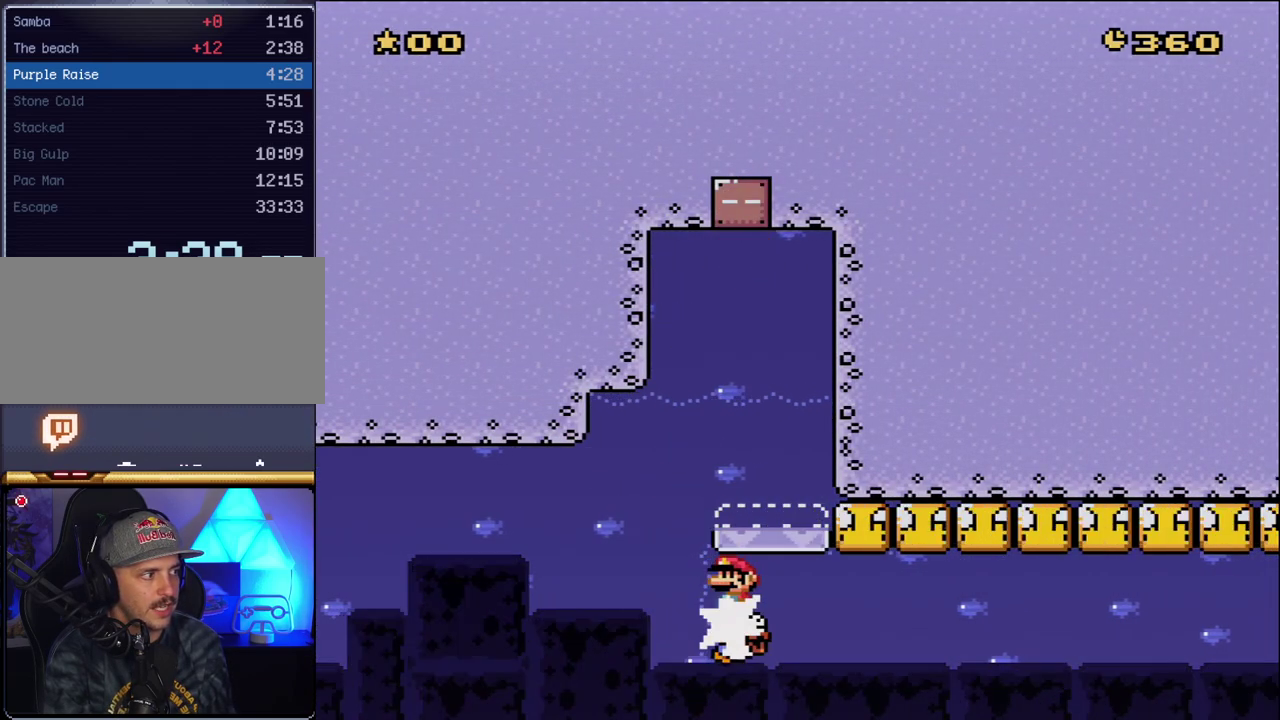
{"buttons": ["X"], "events": [[17, "DPAD_RIGHT", "up"]]}
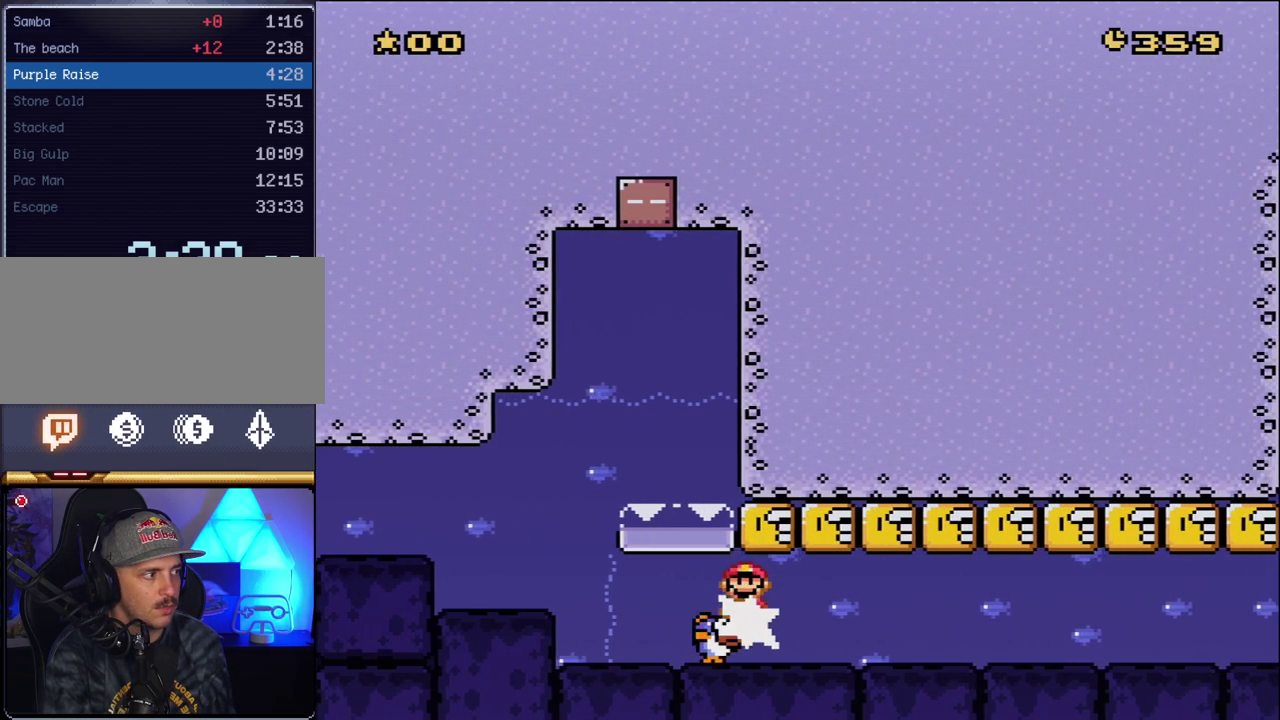
{"buttons": ["X"], "events": [[50, "DPAD_LEFT", "down"], [117, "DPAD_LEFT", "up"], [150, "DPAD_RIGHT", "down"], [333, "DPAD_RIGHT", "up"]]}
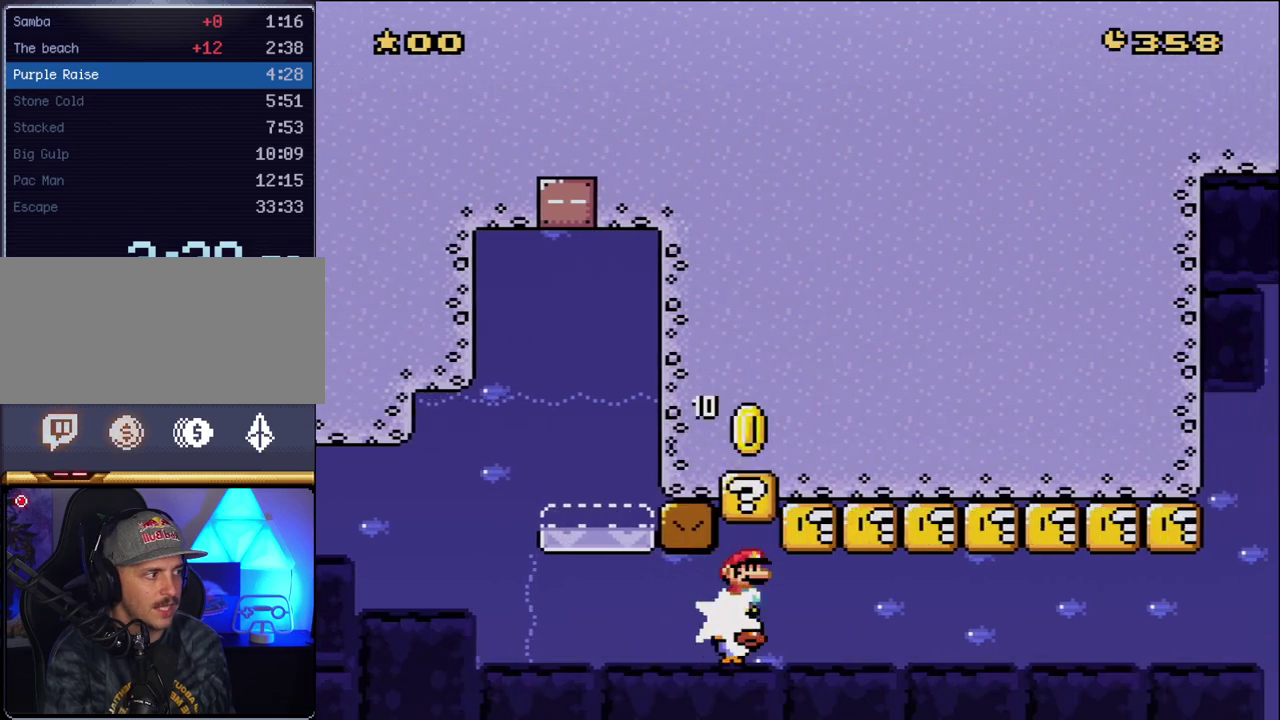
{"buttons": ["X", "DPAD_RIGHT"], "events": [[417, "DPAD_LEFT", "down"], [483, "DPAD_LEFT", "up"], [483, "DPAD_RIGHT", "down"]]}
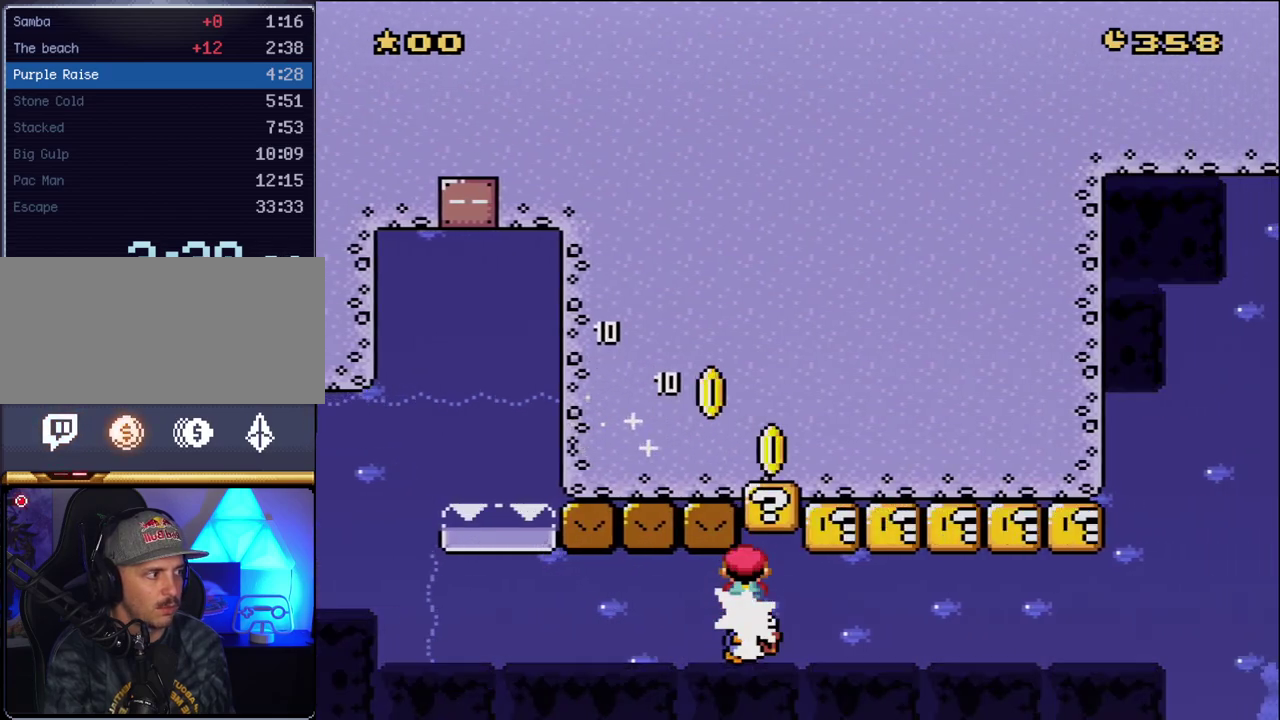
{"buttons": ["X"], "events": [[200, "DPAD_RIGHT", "up"]]}
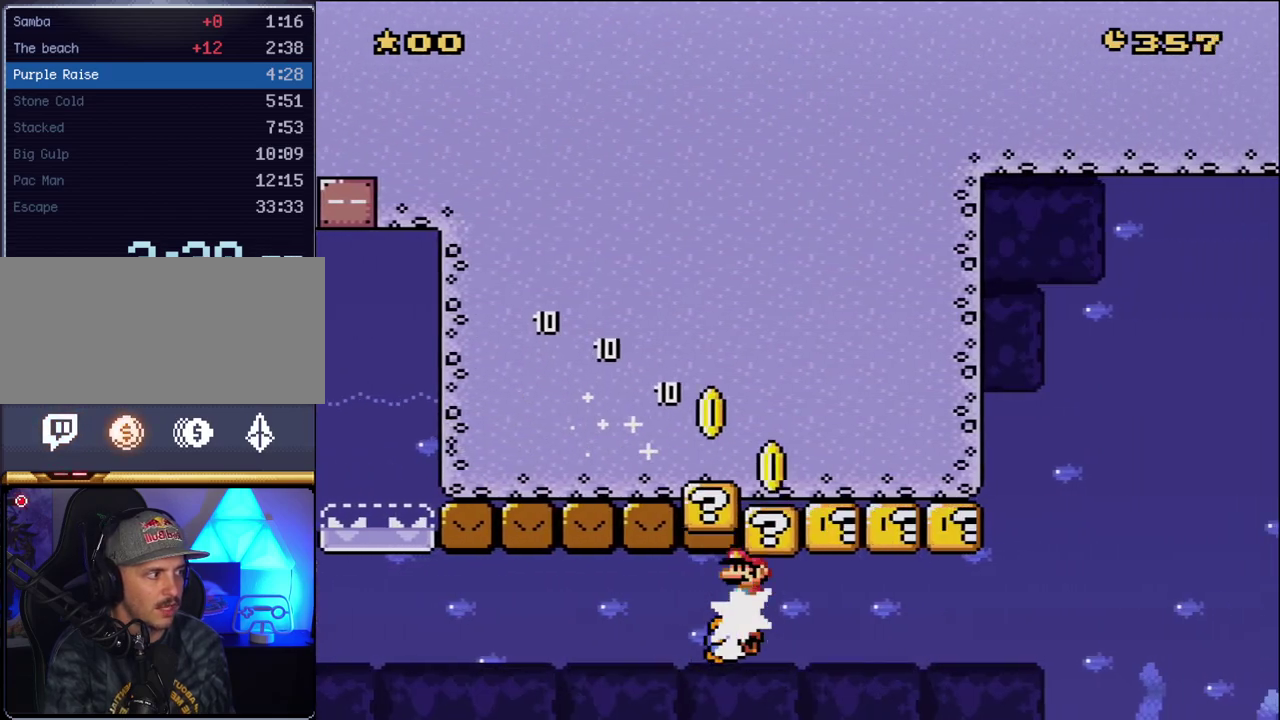
{"buttons": ["X"], "events": [[17, "DPAD_LEFT", "down"], [83, "DPAD_LEFT", "up"], [117, "DPAD_RIGHT", "down"], [267, "DPAD_RIGHT", "up"]]}
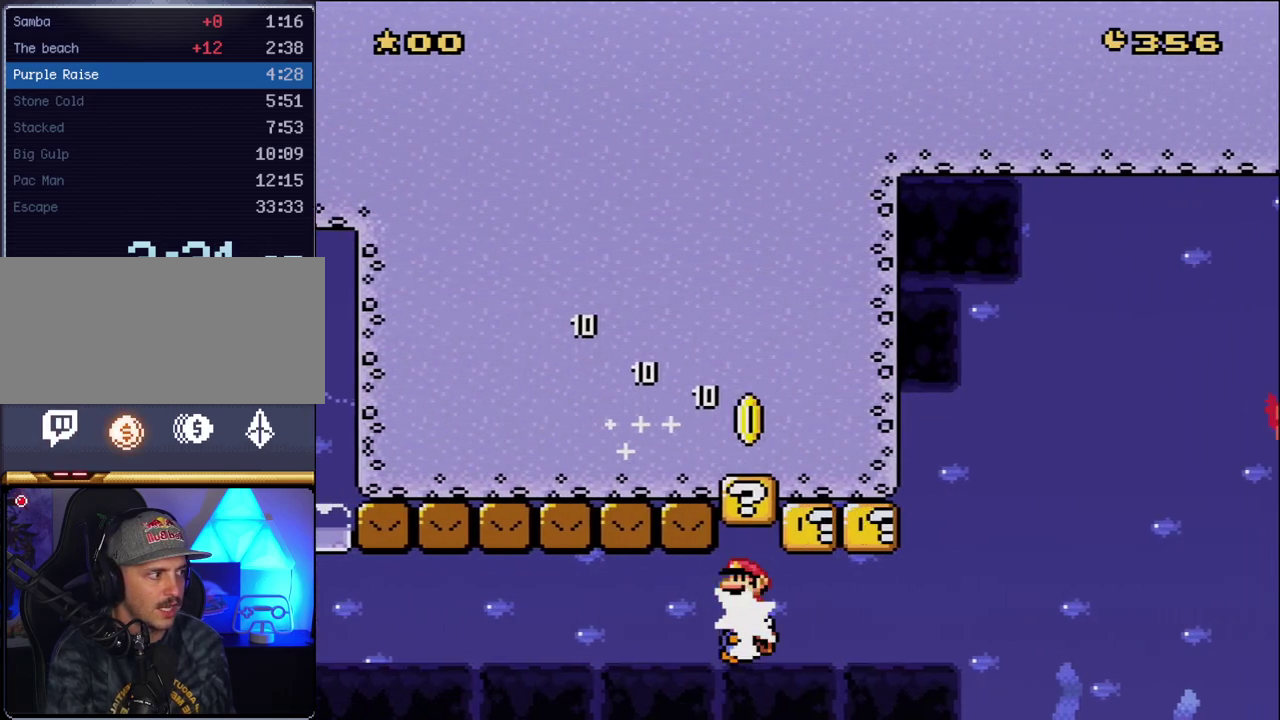
{"buttons": ["X"], "events": []}
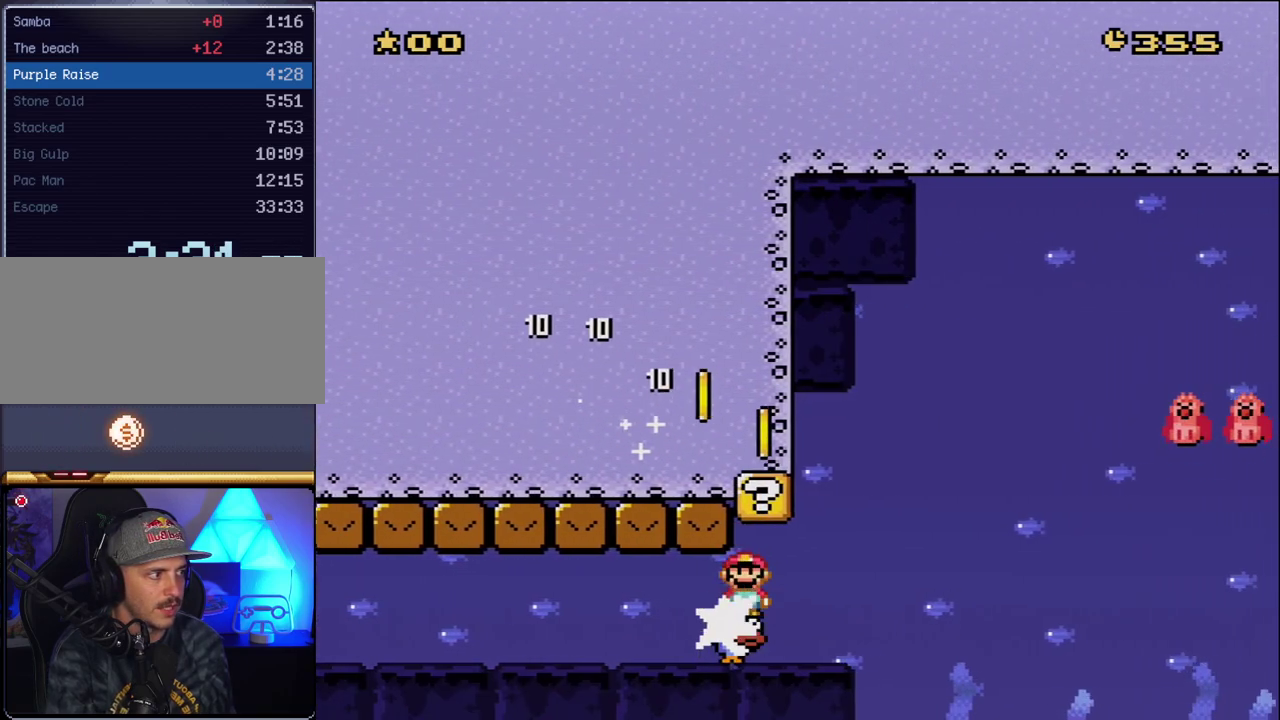
{"buttons": ["X"], "events": []}
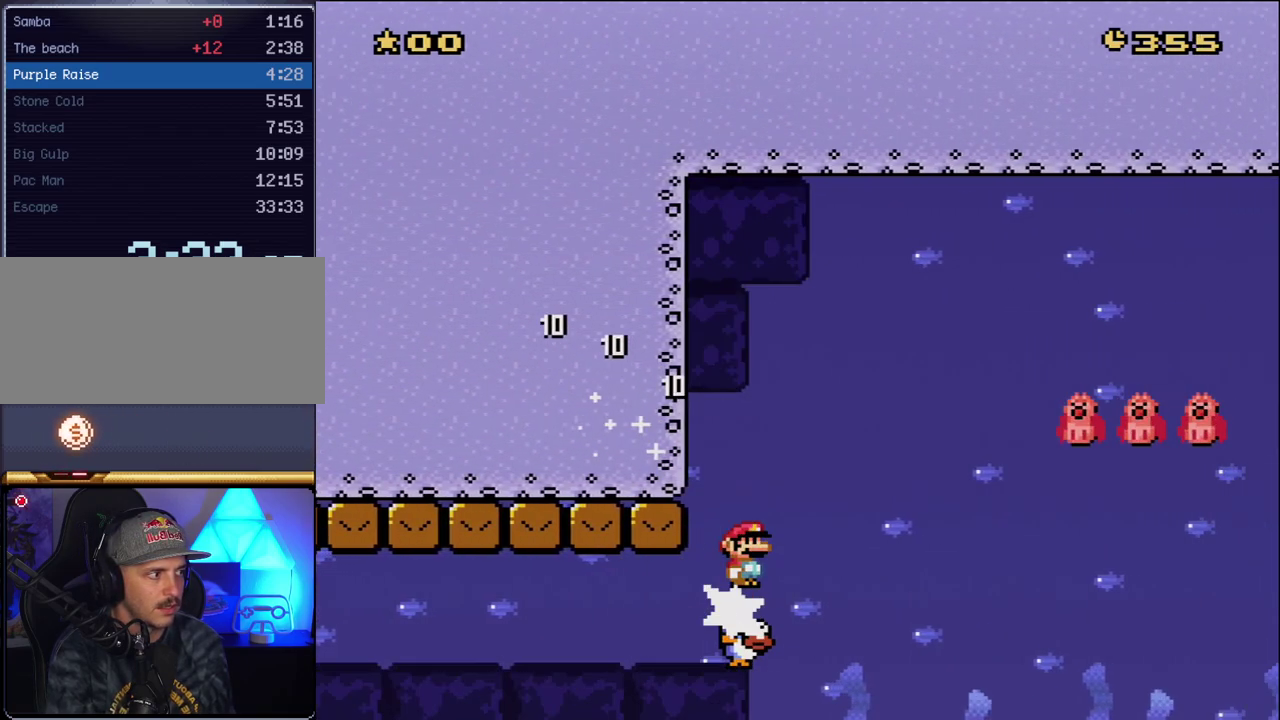
{"buttons": ["A", "X", "DPAD_RIGHT"], "events": [[233, "A", "down"], [300, "DPAD_RIGHT", "down"]]}
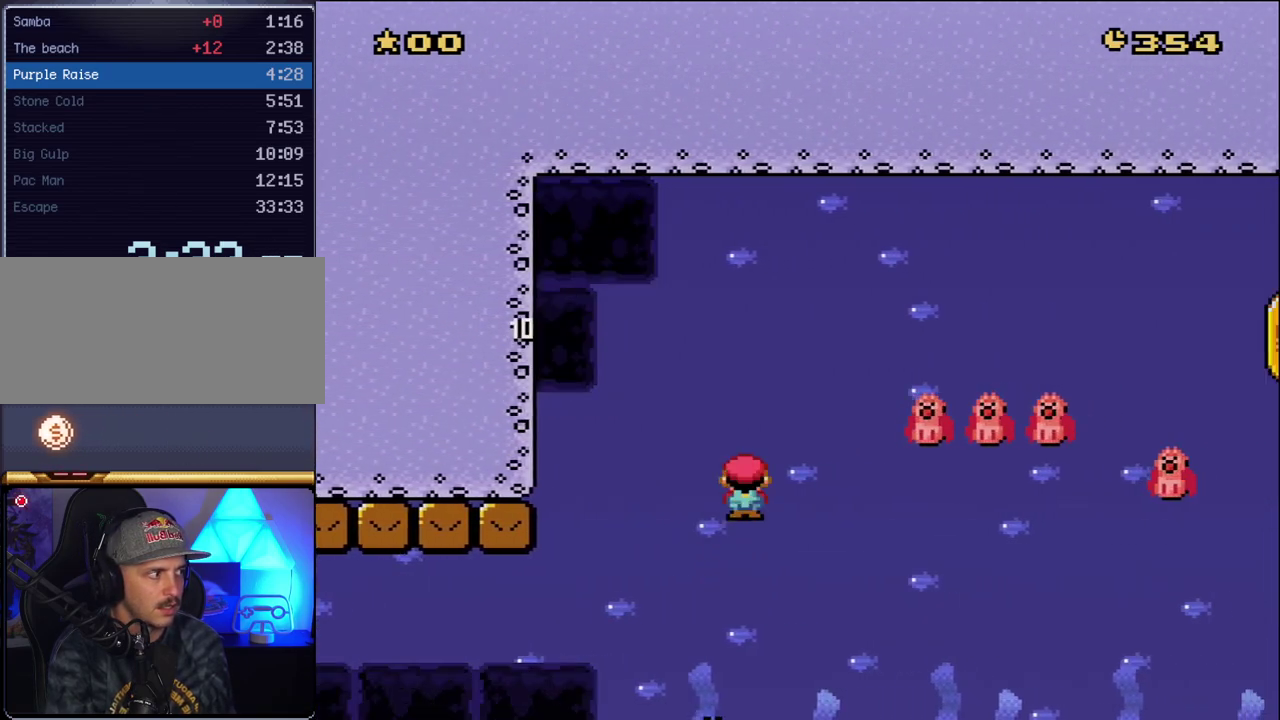
{"buttons": ["A", "X", "DPAD_RIGHT"], "events": []}
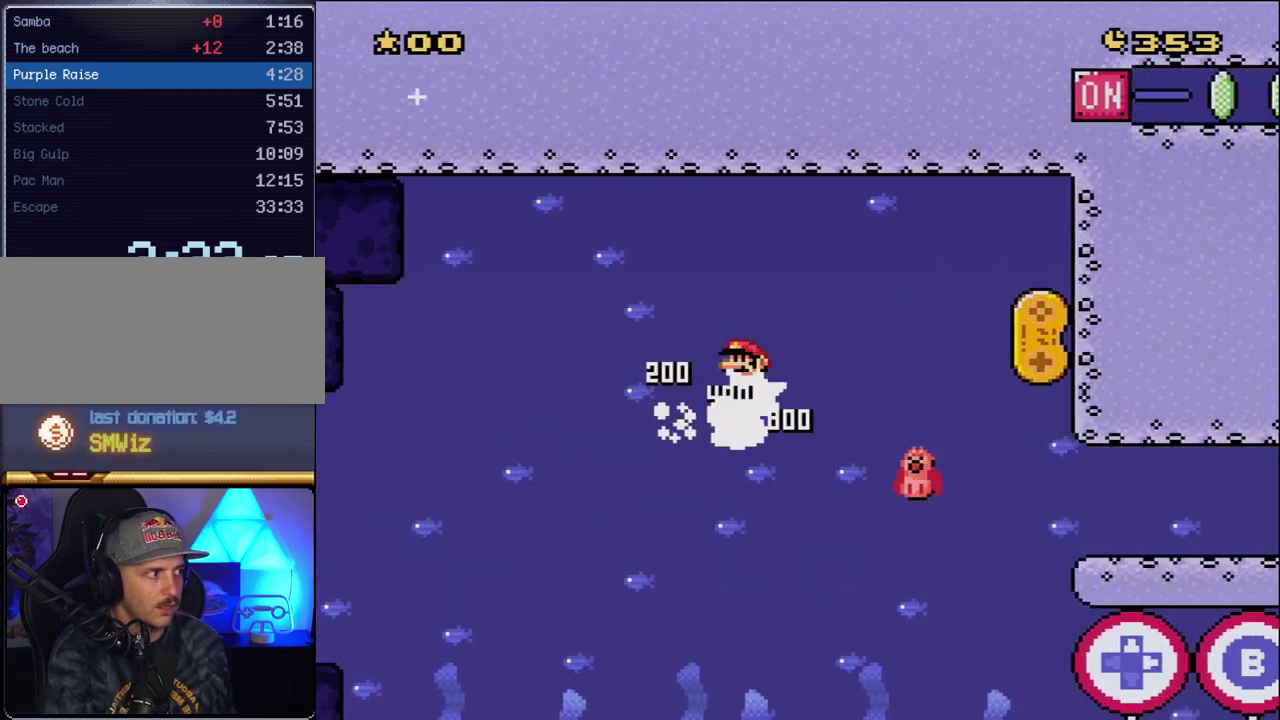
{"buttons": ["A", "X", "DPAD_RIGHT"], "events": []}
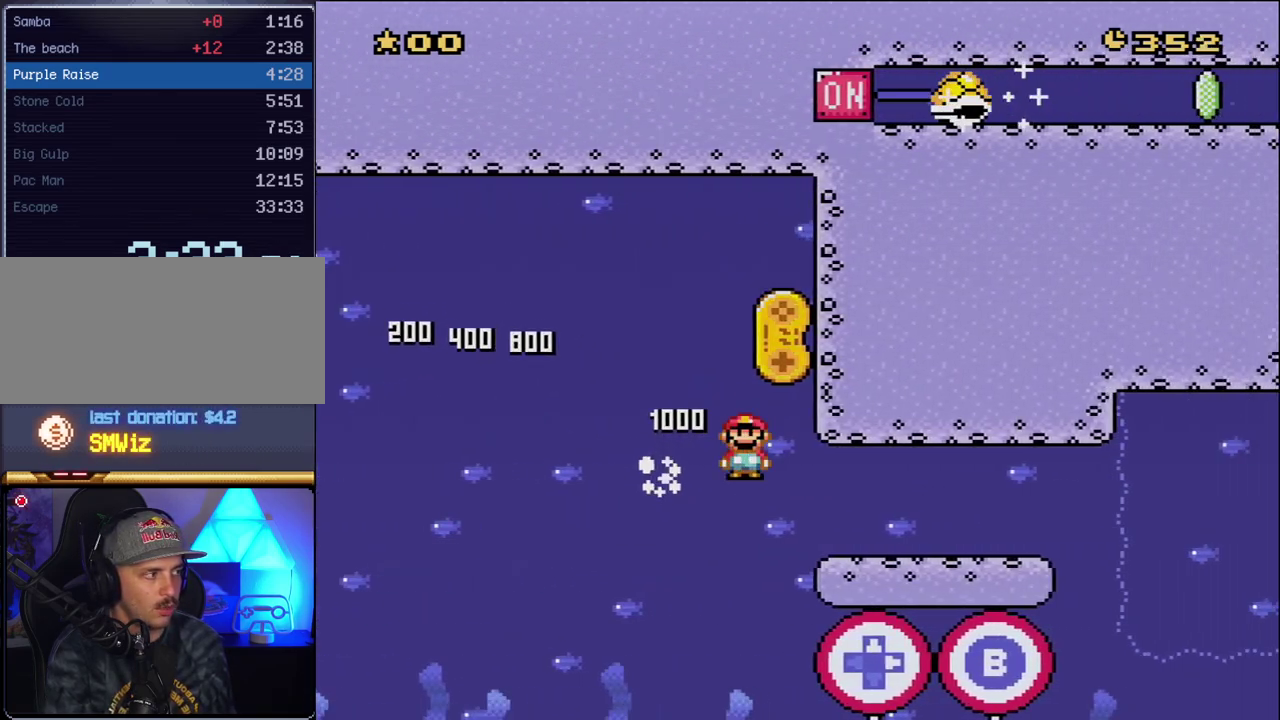
{"buttons": ["B", "Y", "DPAD_RIGHT"], "events": [[267, "A", "up"], [333, "X", "up"], [333, "Y", "down"], [450, "B", "down"]]}
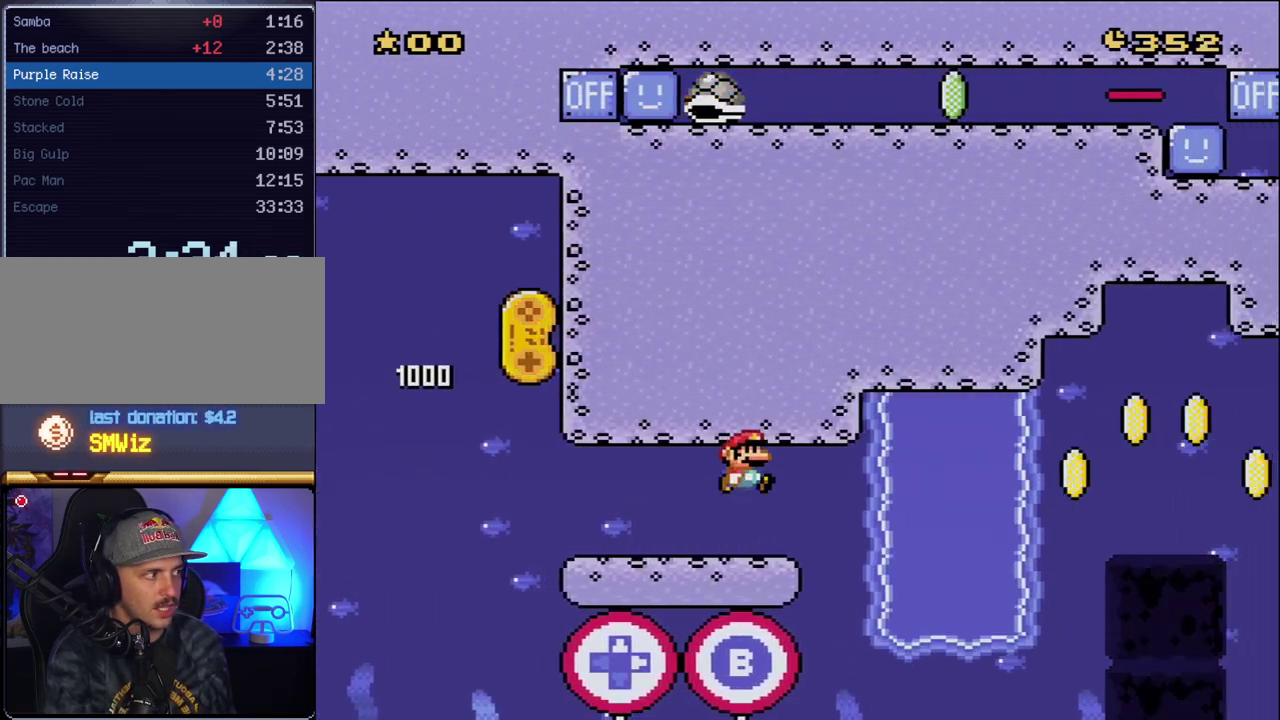
{"buttons": ["Y", "DPAD_RIGHT"], "events": [[300, "B", "up"]]}
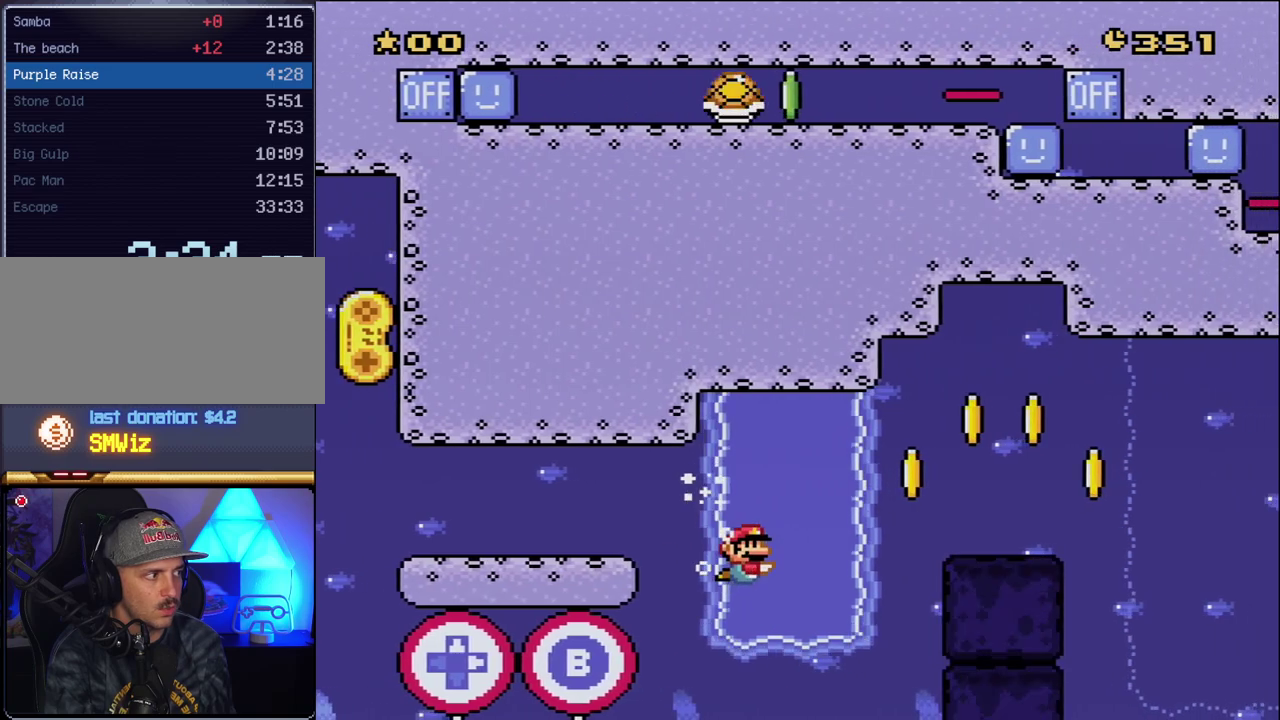
{"buttons": ["B", "Y", "DPAD_UP", "DPAD_RIGHT"], "events": [[233, "B", "down"], [300, "B", "up"], [383, "DPAD_UP", "down"], [450, "B", "down"]]}
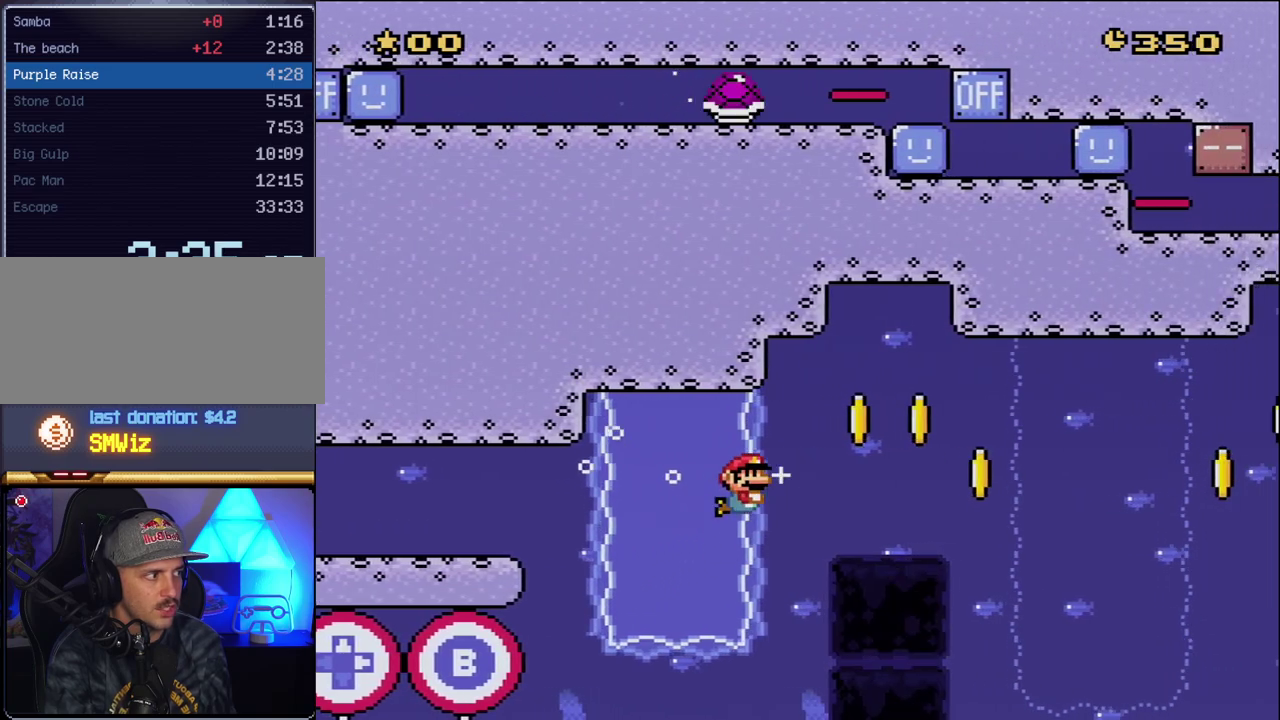
{"buttons": ["B", "Y", "DPAD_UP", "DPAD_RIGHT"], "events": []}
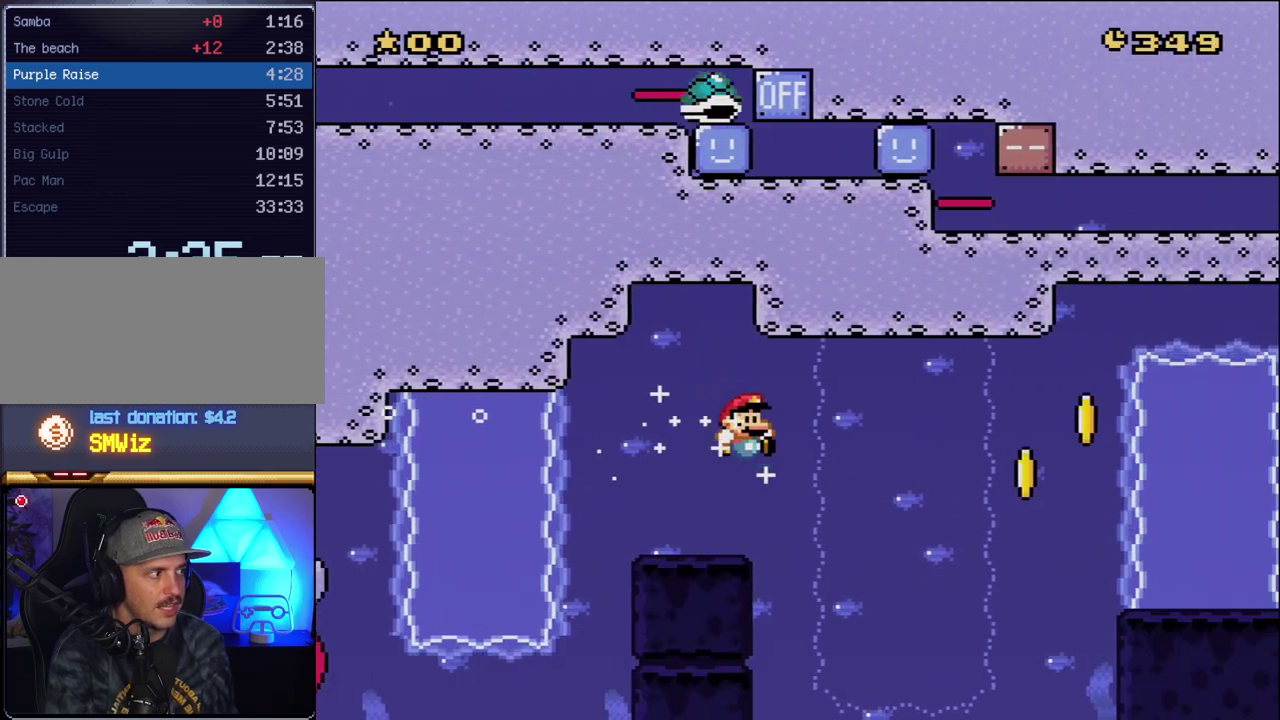
{"buttons": ["Y", "DPAD_UP", "DPAD_RIGHT"], "events": [[333, "B", "up"]]}
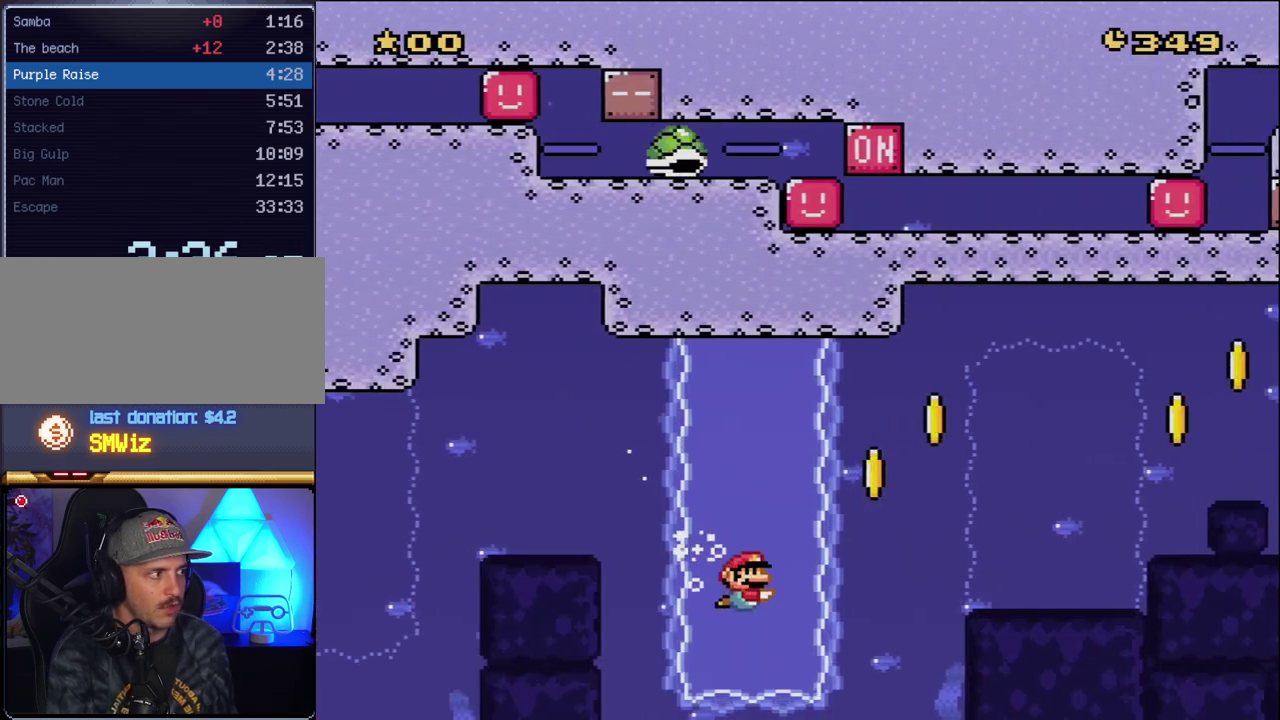
{"buttons": ["B", "Y", "DPAD_UP", "DPAD_RIGHT"], "events": [[50, "B", "down"], [133, "B", "up"], [300, "B", "down"]]}
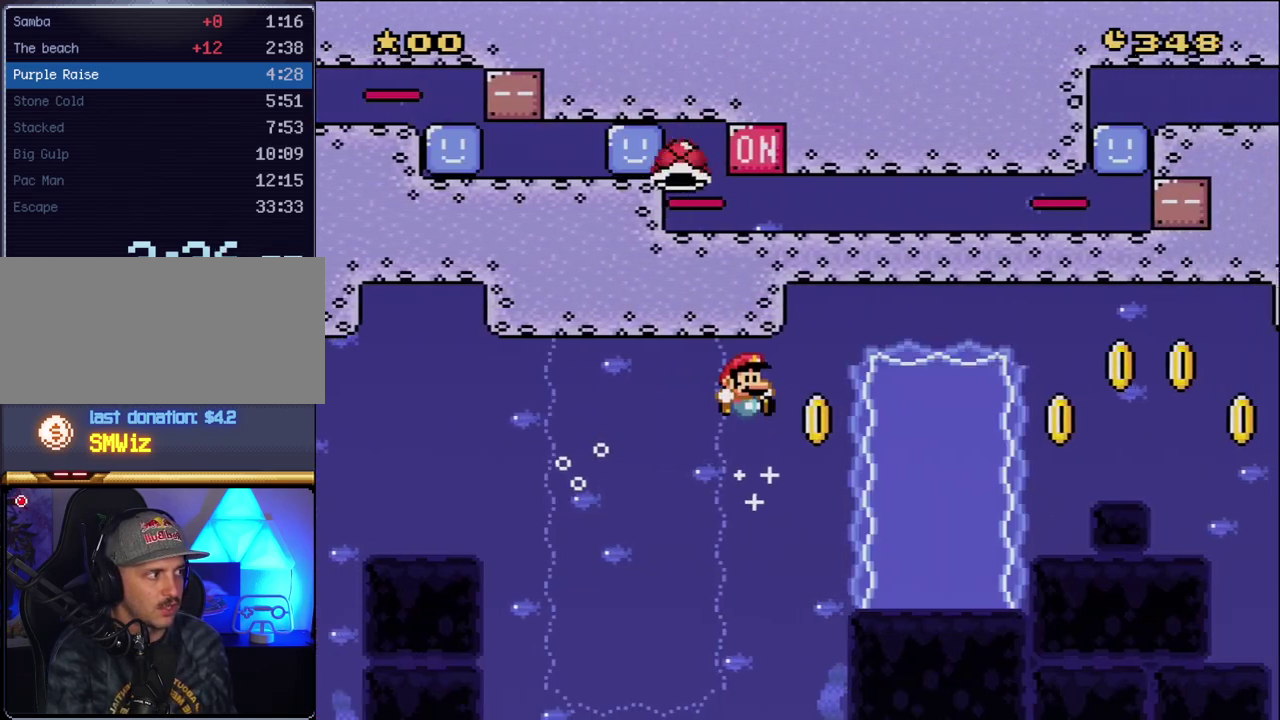
{"buttons": ["Y", "DPAD_UP", "DPAD_RIGHT"], "events": [[333, "B", "up"]]}
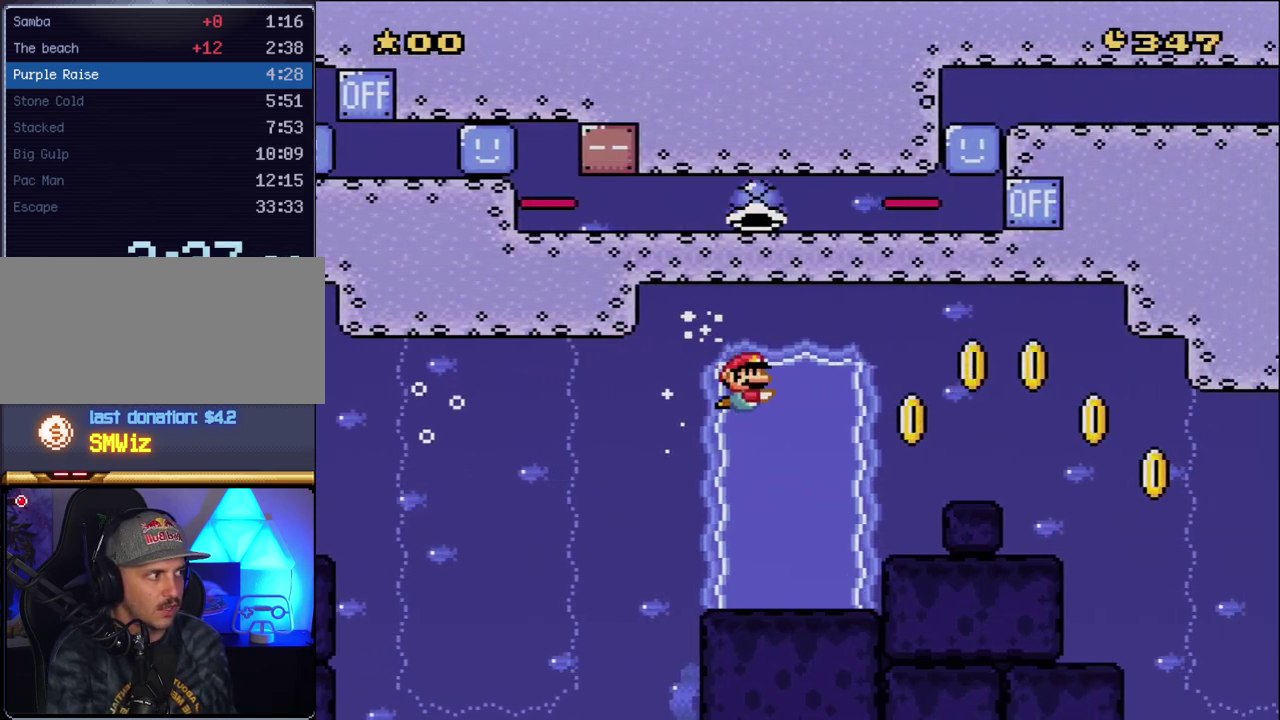
{"buttons": ["Y", "DPAD_UP", "DPAD_RIGHT"], "events": [[350, "B", "down"], [450, "B", "up"]]}
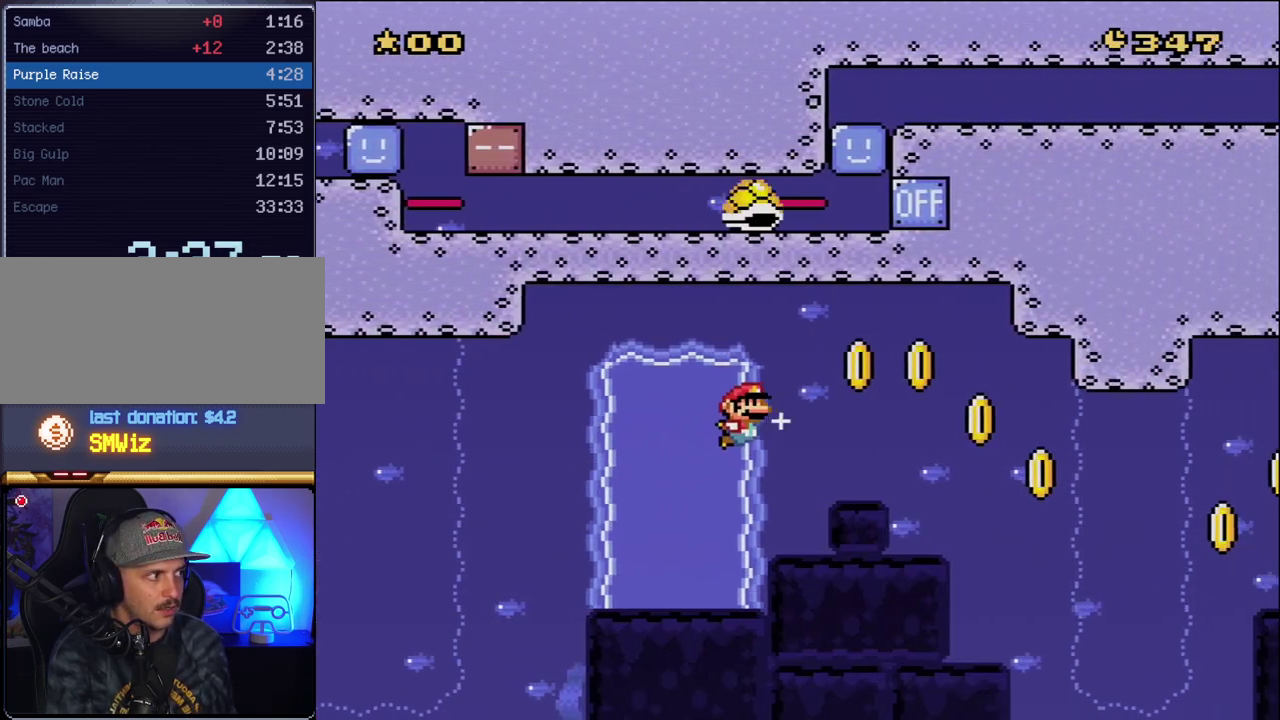
{"buttons": ["B", "Y", "DPAD_UP", "DPAD_RIGHT"], "events": [[50, "B", "down"]]}
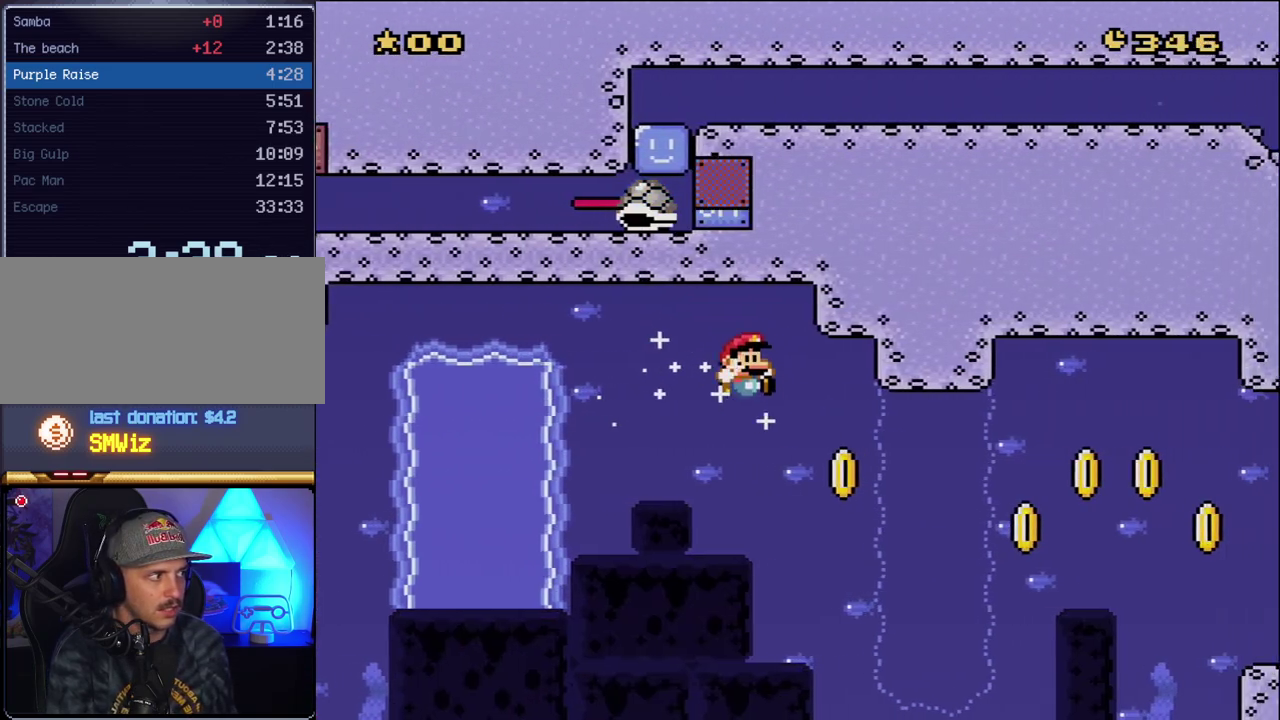
{"buttons": ["Y", "DPAD_UP", "DPAD_RIGHT"], "events": [[383, "B", "up"]]}
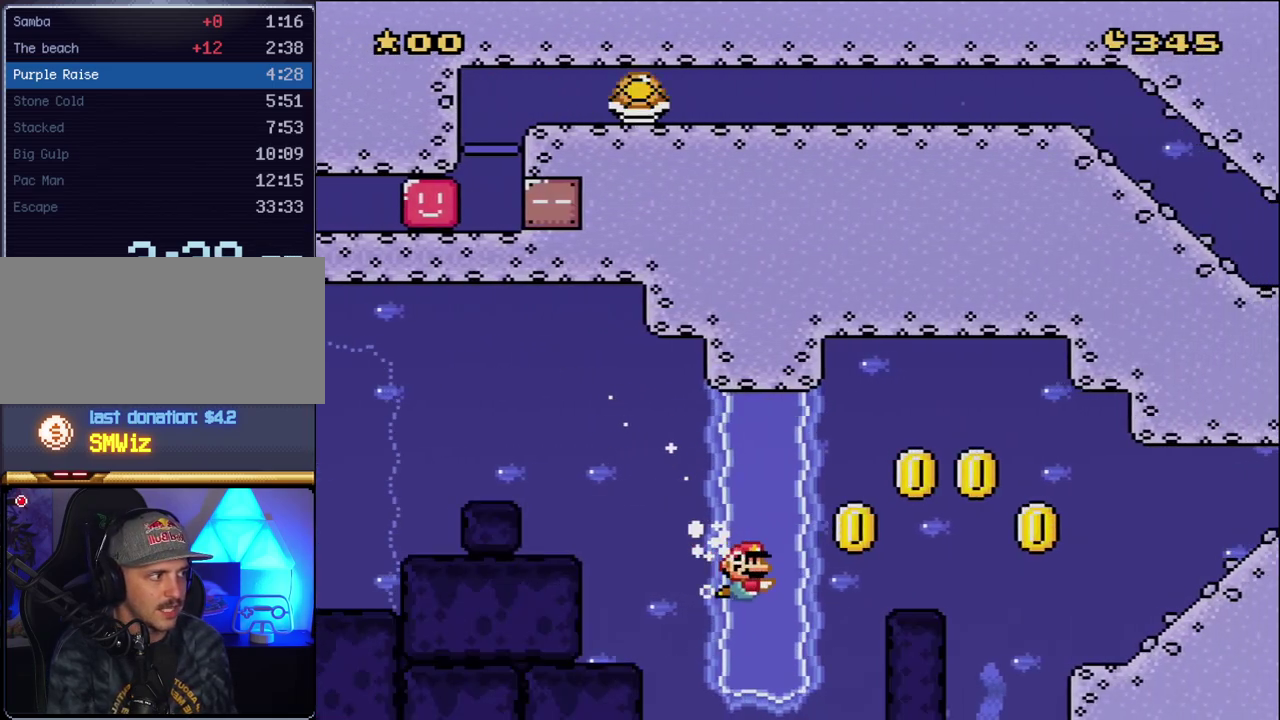
{"buttons": ["B", "Y", "DPAD_UP", "DPAD_RIGHT"], "events": [[83, "B", "down"], [200, "B", "up"], [300, "B", "down"]]}
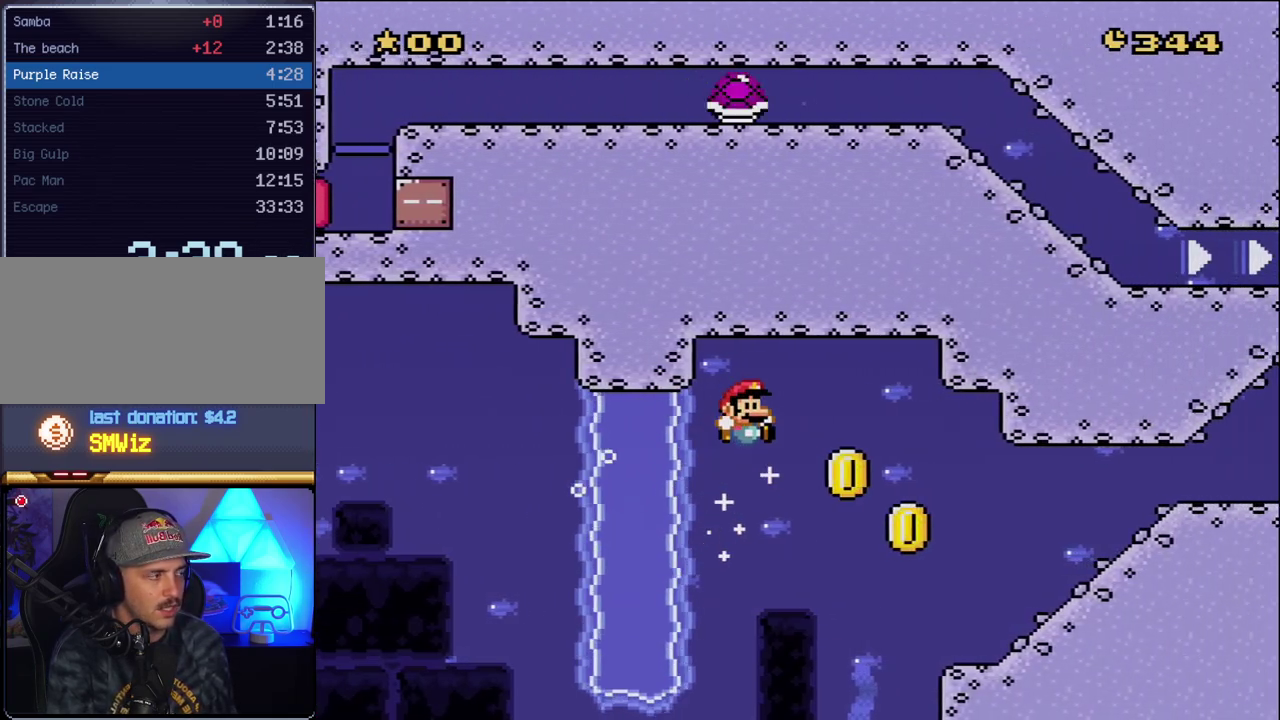
{"buttons": ["B", "Y", "DPAD_UP", "DPAD_RIGHT"], "events": []}
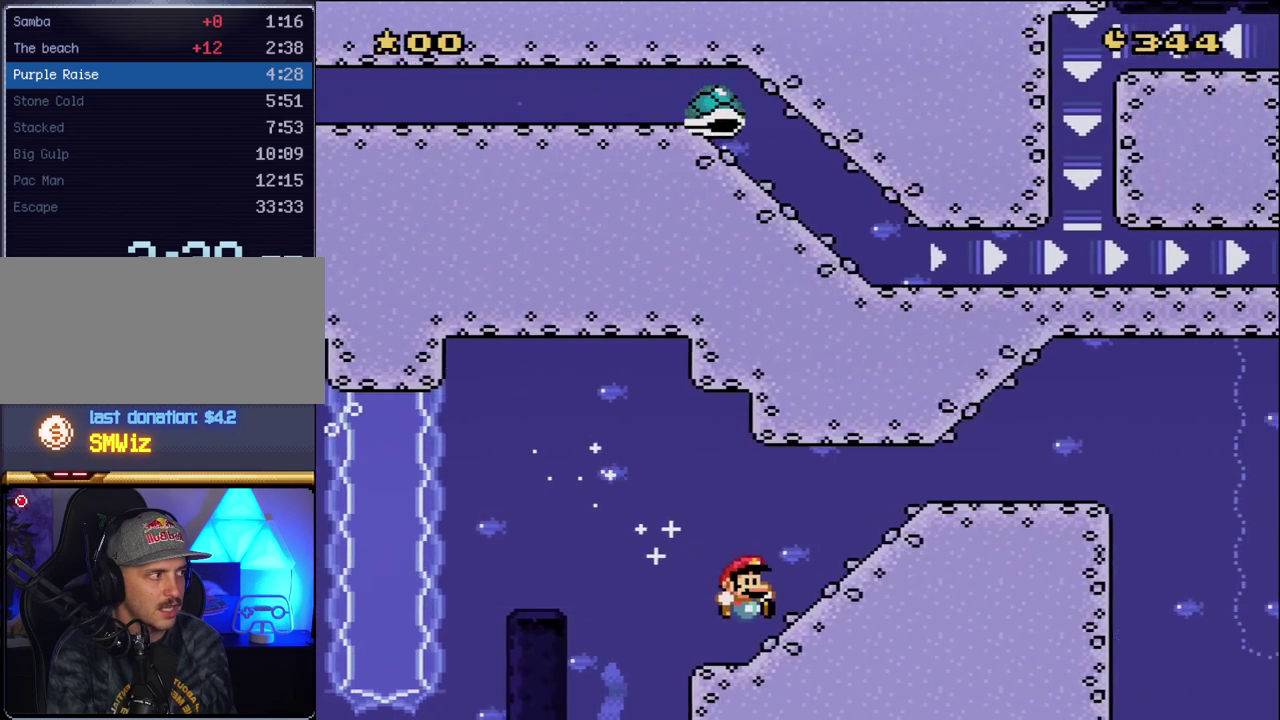
{"buttons": ["Y", "DPAD_UP", "DPAD_RIGHT"], "events": [[267, "B", "up"]]}
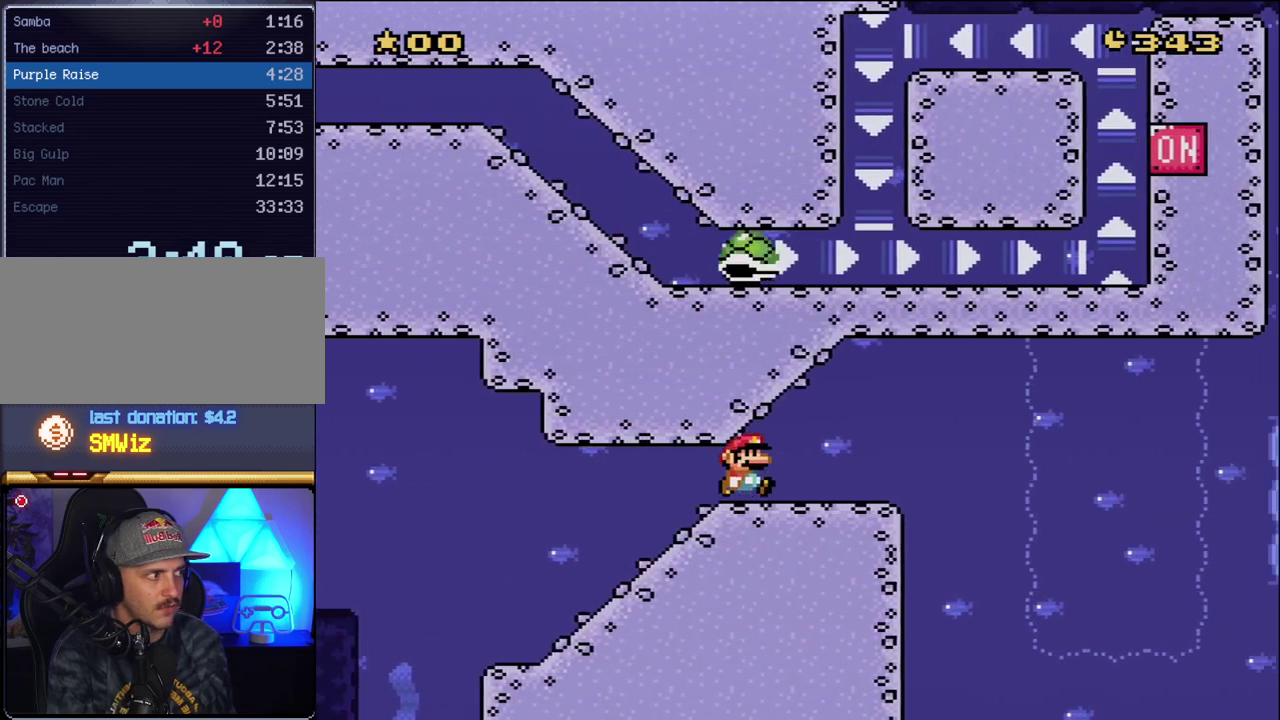
{"buttons": ["B", "Y", "DPAD_UP", "DPAD_RIGHT"], "events": [[300, "B", "down"]]}